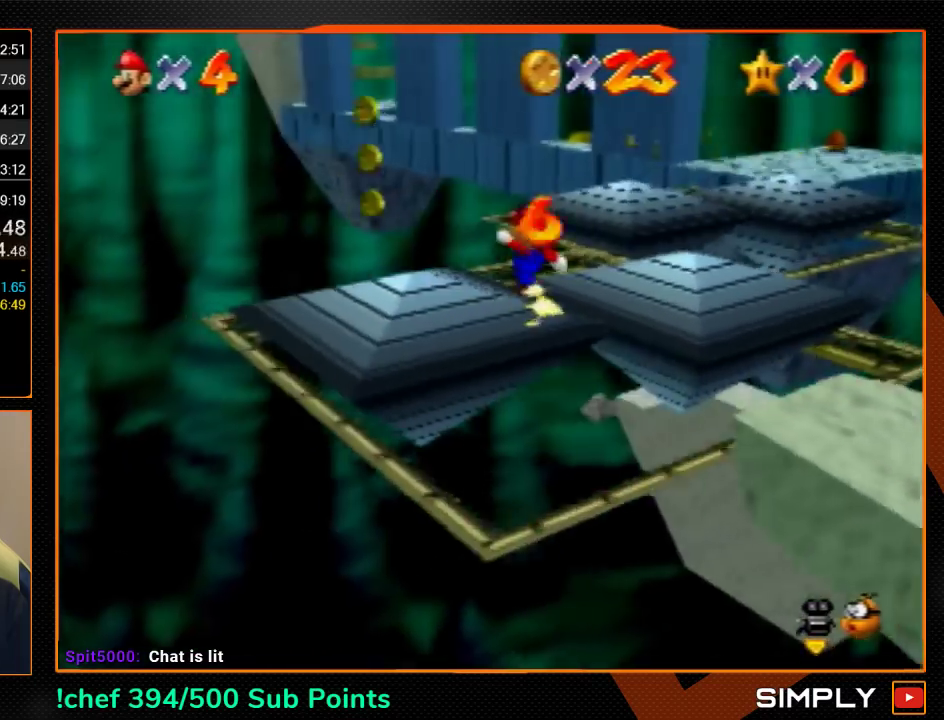
Gameplay with a controller (Nintendo layout); each line is a JSON object with the inputs held at the frame after it. "events" lists button and stick changes between this image and that frame as [ms after this image, input, new state], when the widget could be followed in between. Not read: L3 R3.
{"buttons": ["A", "Z"], "left_stick": "up", "events": [[433, "Z", "down"], [500, "A", "down"]]}
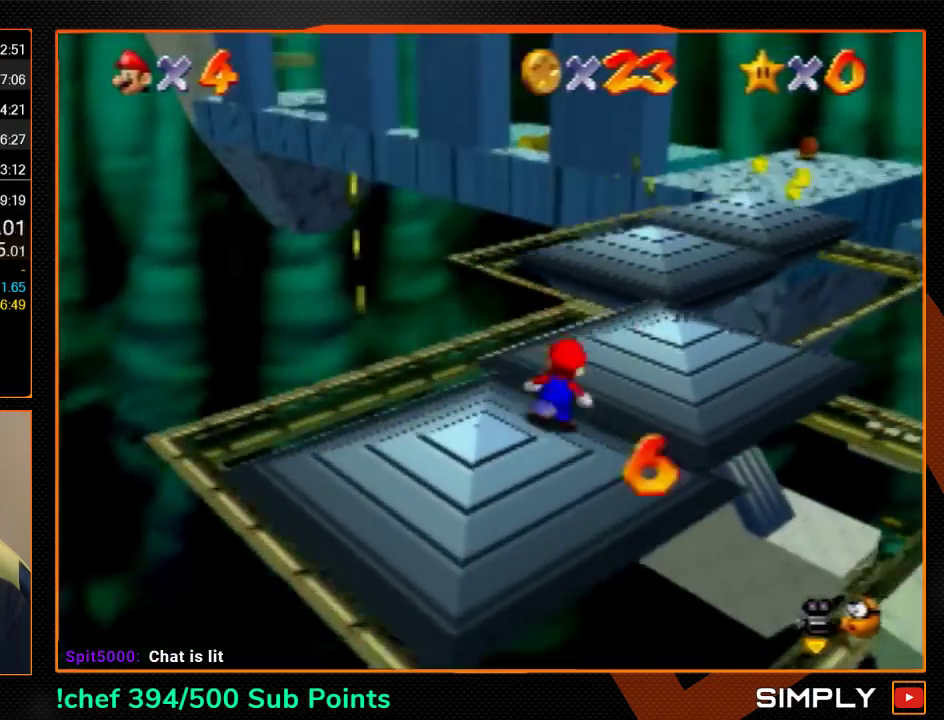
{"buttons": ["Z"], "left_stick": "up", "events": [[33, "A", "up"]]}
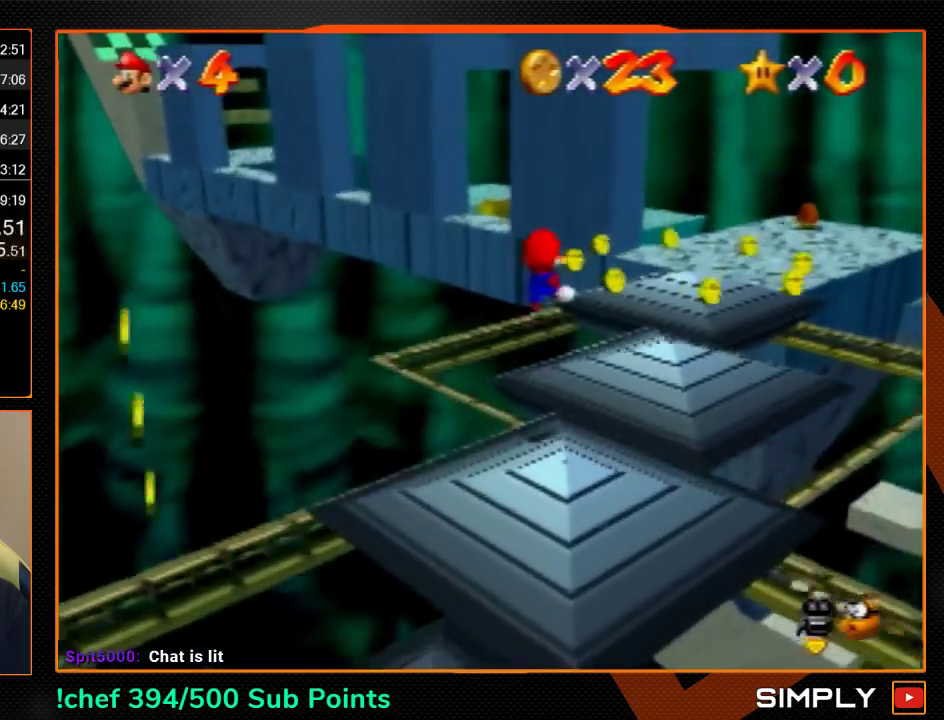
{"buttons": [], "left_stick": "up", "events": [[67, "Z", "up"]]}
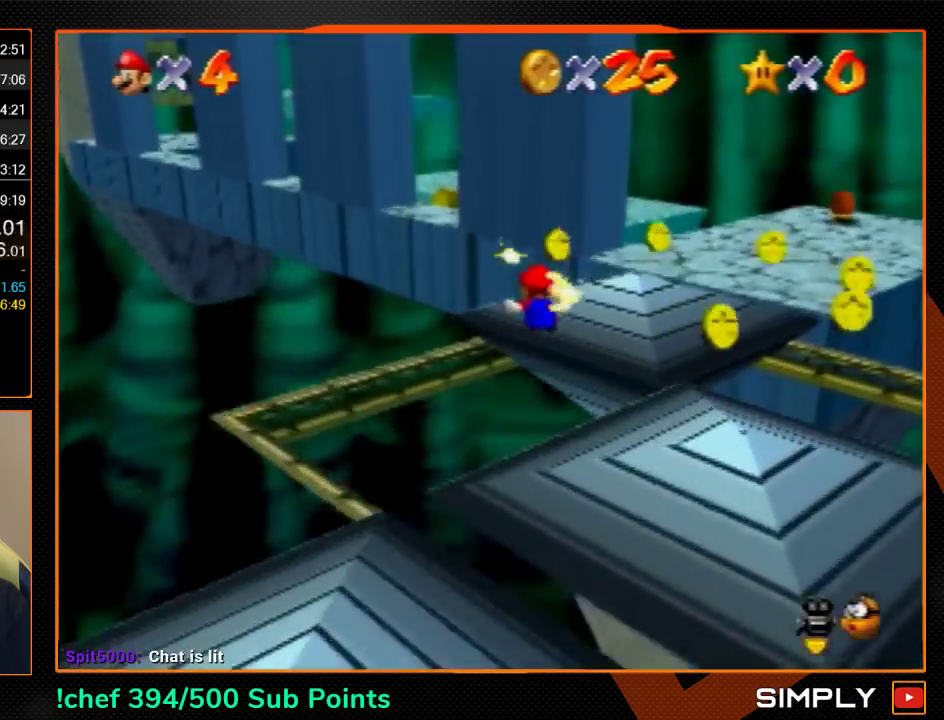
{"buttons": ["A"], "left_stick": "up", "events": [[133, "left_stick", "up-left"], [233, "left_stick", "up"], [400, "A", "down"]]}
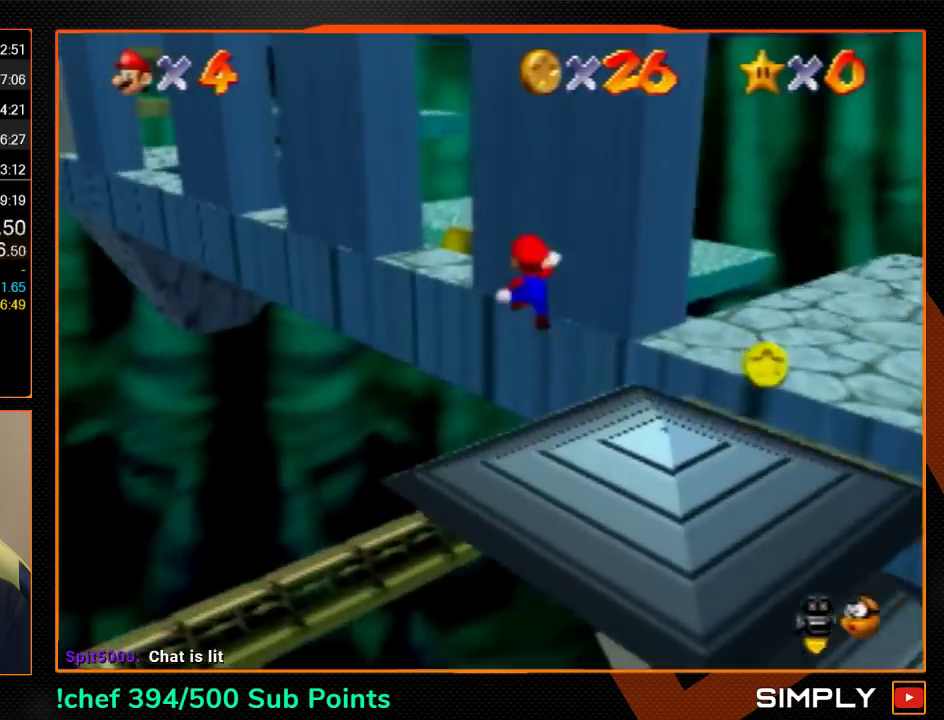
{"buttons": ["A"], "left_stick": "up", "events": []}
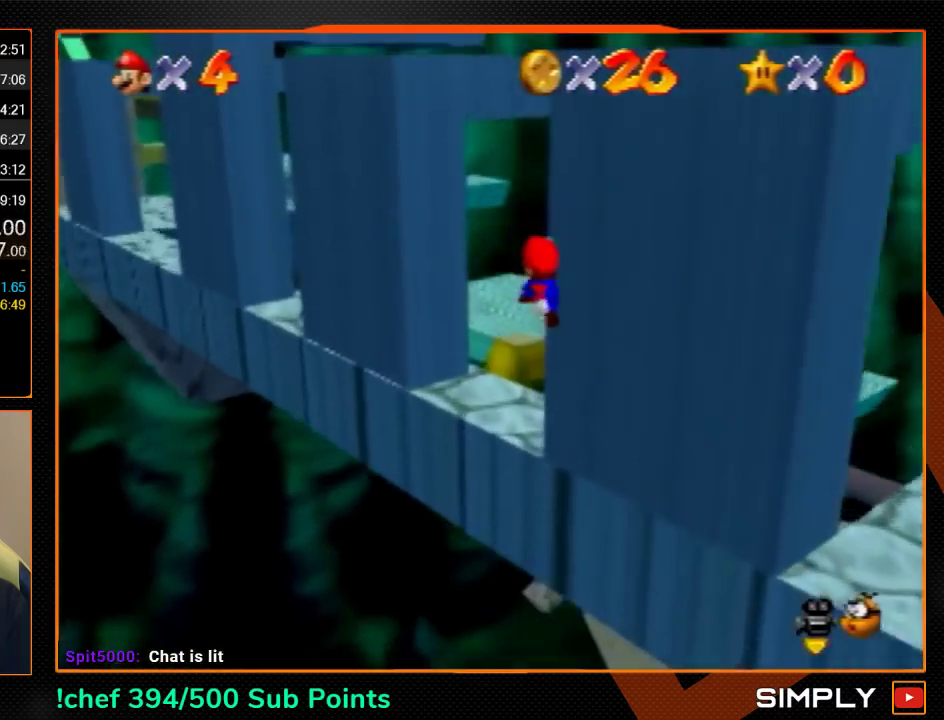
{"buttons": ["A"], "left_stick": "up-left", "events": [[33, "A", "up"], [400, "A", "down"], [400, "left_stick", "up-left"]]}
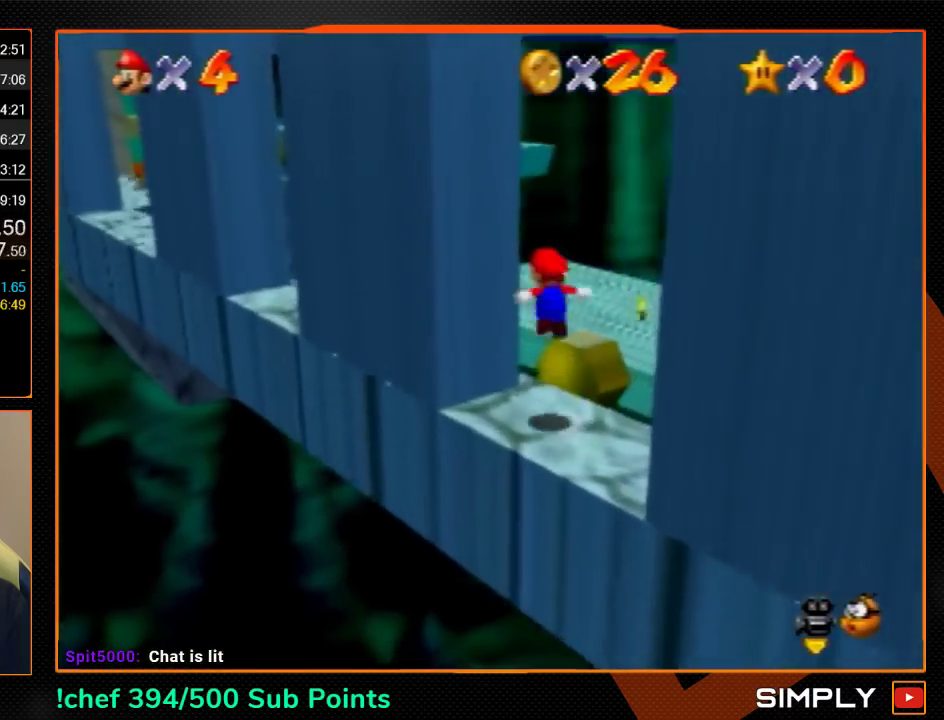
{"buttons": ["A"], "left_stick": "down-right", "events": [[133, "A", "up"], [200, "A", "down"], [233, "left_stick", "down-right"]]}
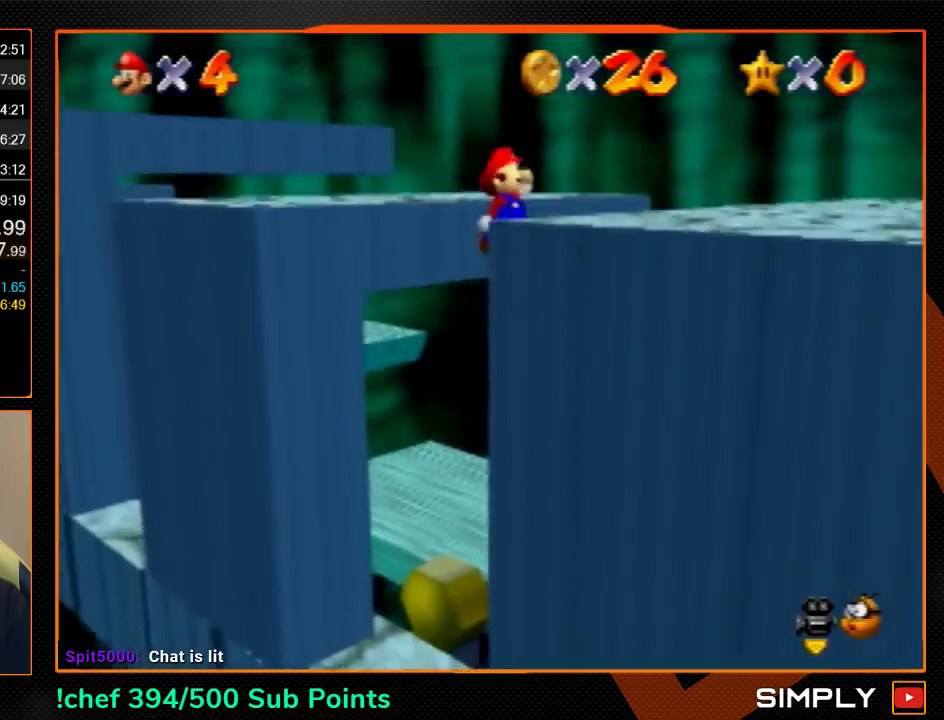
{"buttons": [], "left_stick": "down-right", "events": [[167, "A", "up"], [267, "C_RIGHT", "down"], [367, "C_RIGHT", "up"]]}
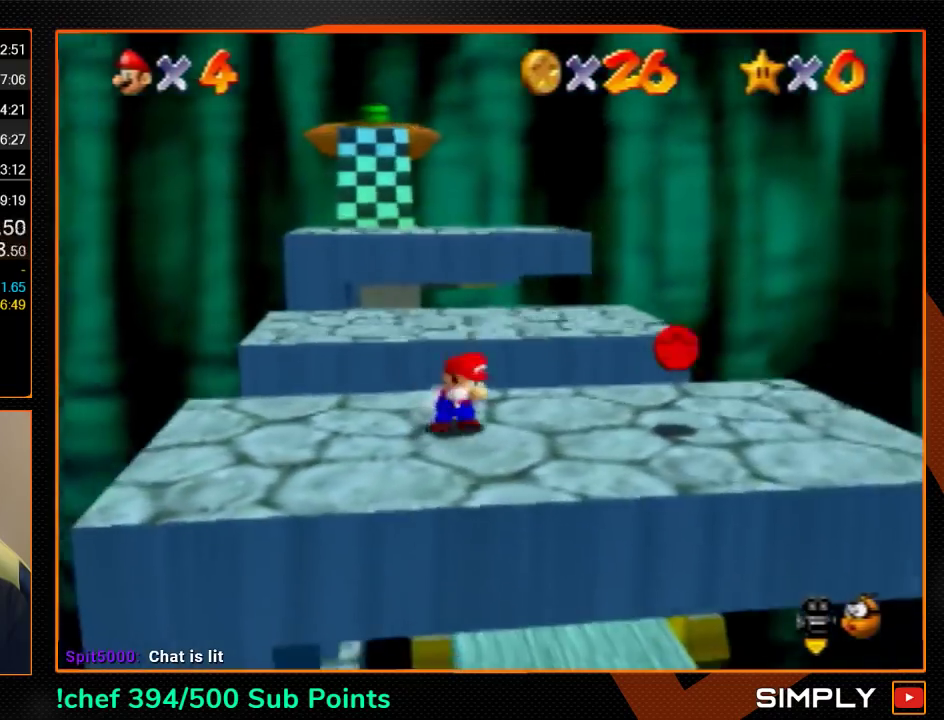
{"buttons": [], "left_stick": "up-left", "events": [[67, "left_stick", "right"], [167, "left_stick", "up-right"], [267, "left_stick", "up"], [400, "left_stick", "up-left"]]}
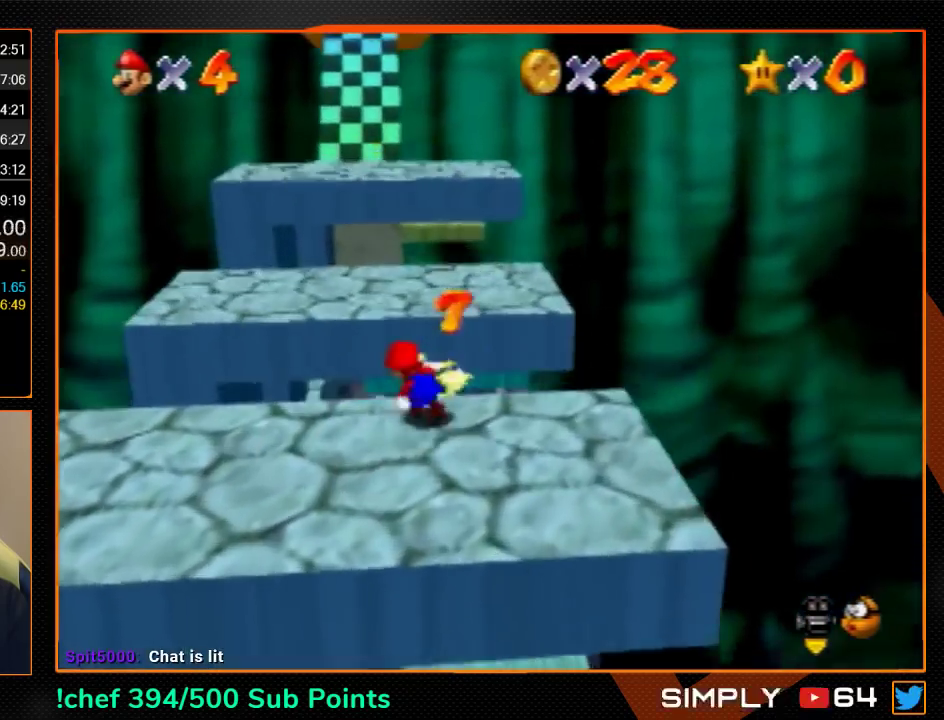
{"buttons": [], "left_stick": "up", "events": [[33, "A", "down"], [133, "A", "up"], [167, "B", "down"], [167, "left_stick", "up"], [267, "B", "up"]]}
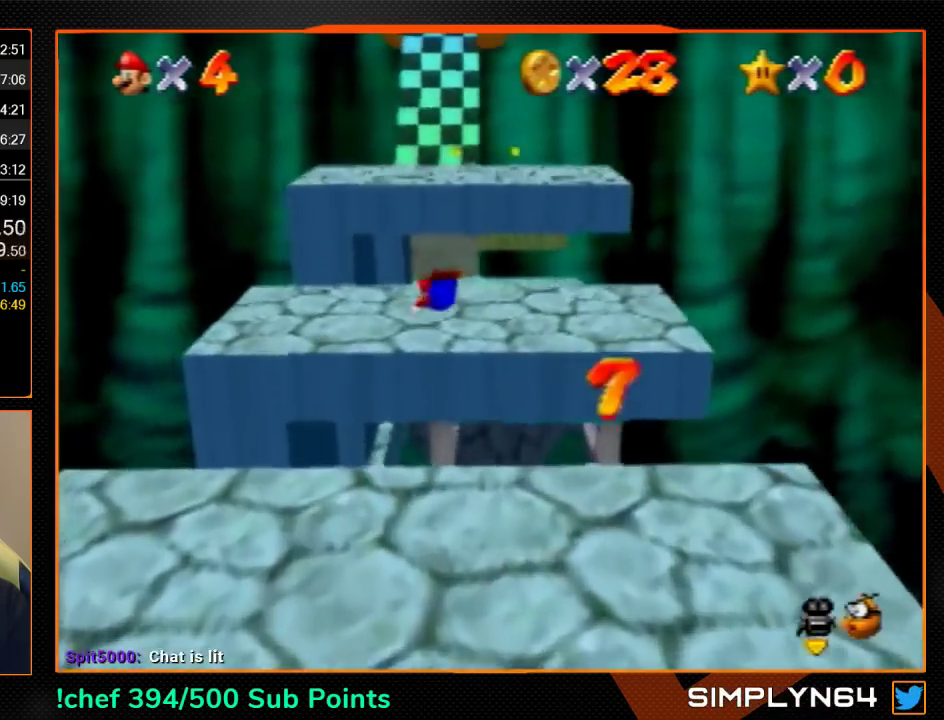
{"buttons": [], "left_stick": "up", "events": [[100, "A", "down"], [100, "B", "down"], [200, "A", "up"], [200, "B", "up"]]}
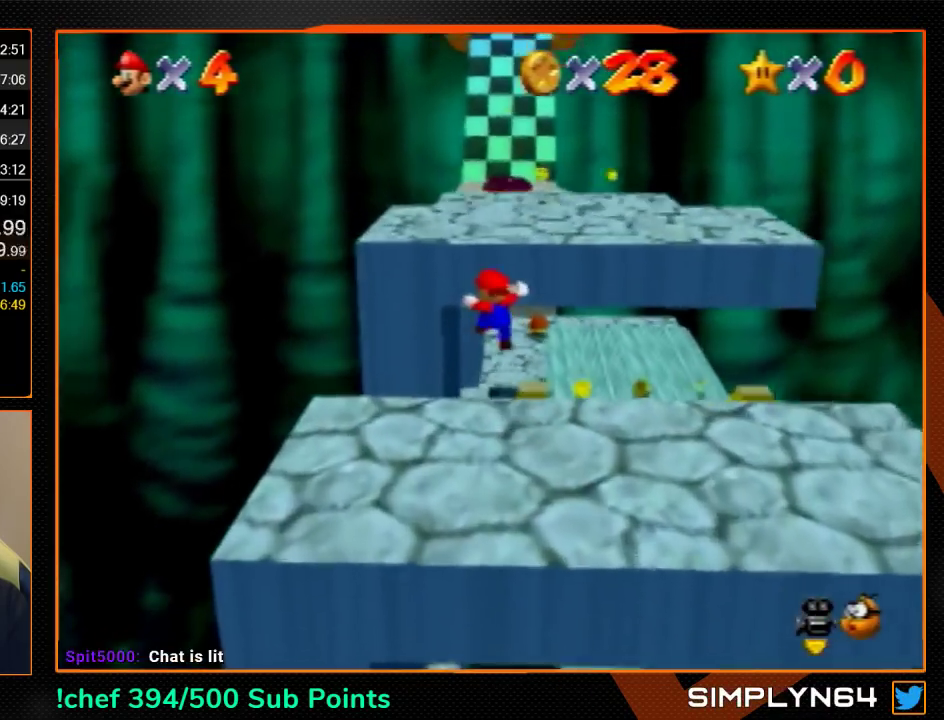
{"buttons": [], "left_stick": "up", "events": [[267, "R1", "down"], [467, "R1", "up"]]}
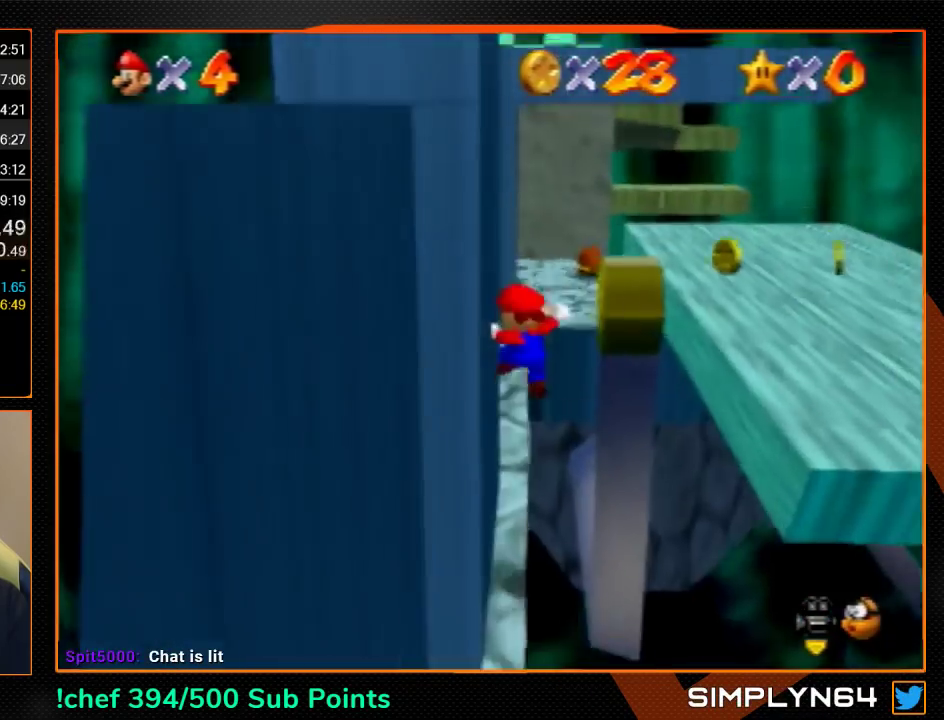
{"buttons": ["Z"], "left_stick": "up", "events": [[267, "Z", "down"]]}
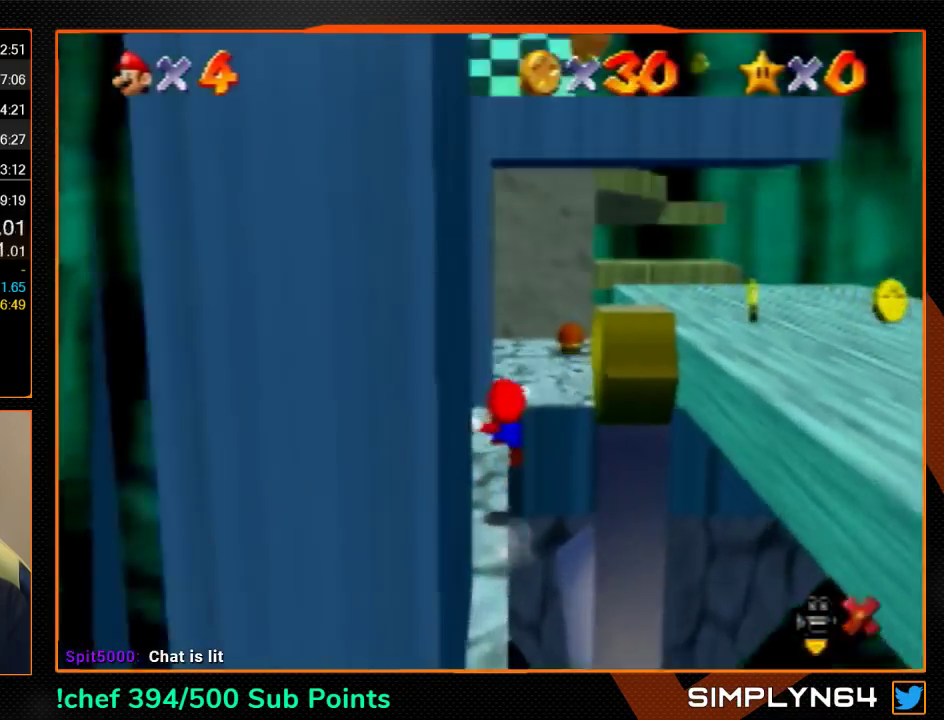
{"buttons": ["Z"], "left_stick": "up", "events": []}
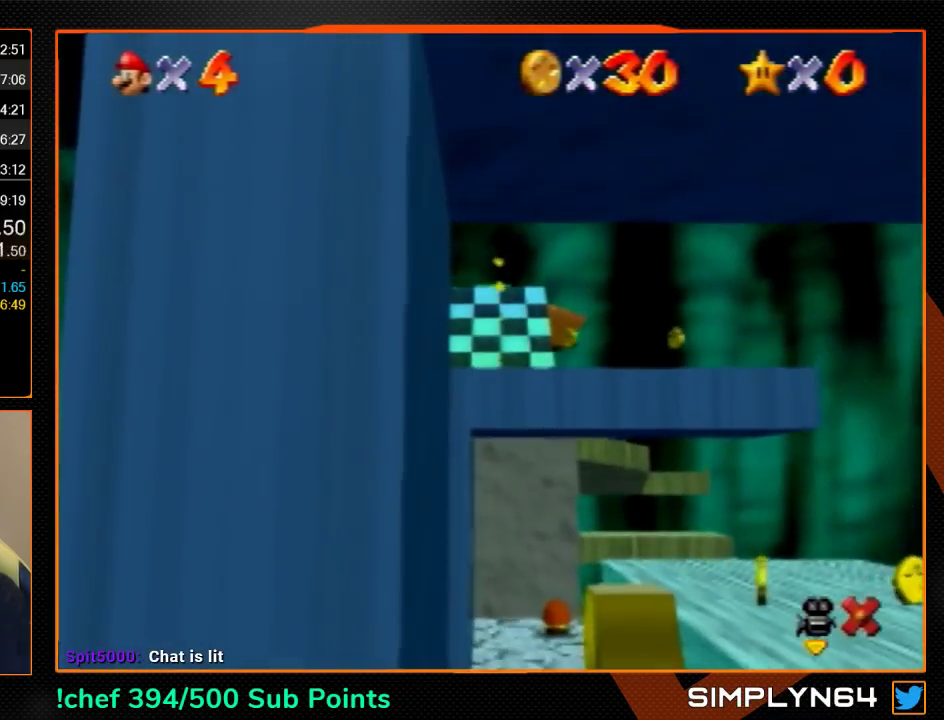
{"buttons": ["Z"], "left_stick": "up", "events": []}
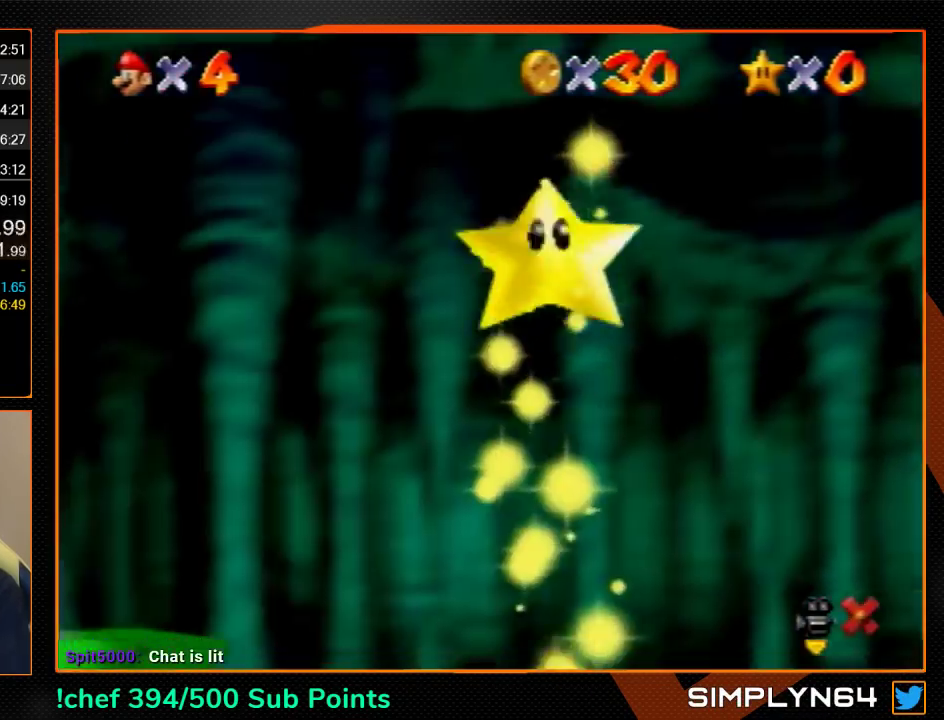
{"buttons": ["Z"], "left_stick": "up", "events": []}
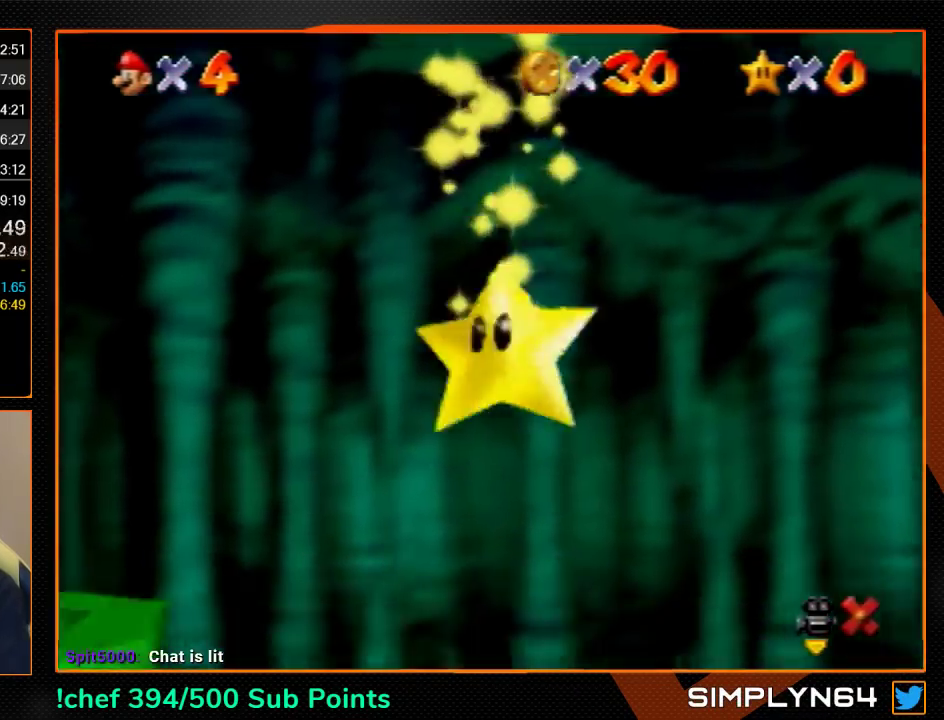
{"buttons": ["Z"], "left_stick": "up", "events": []}
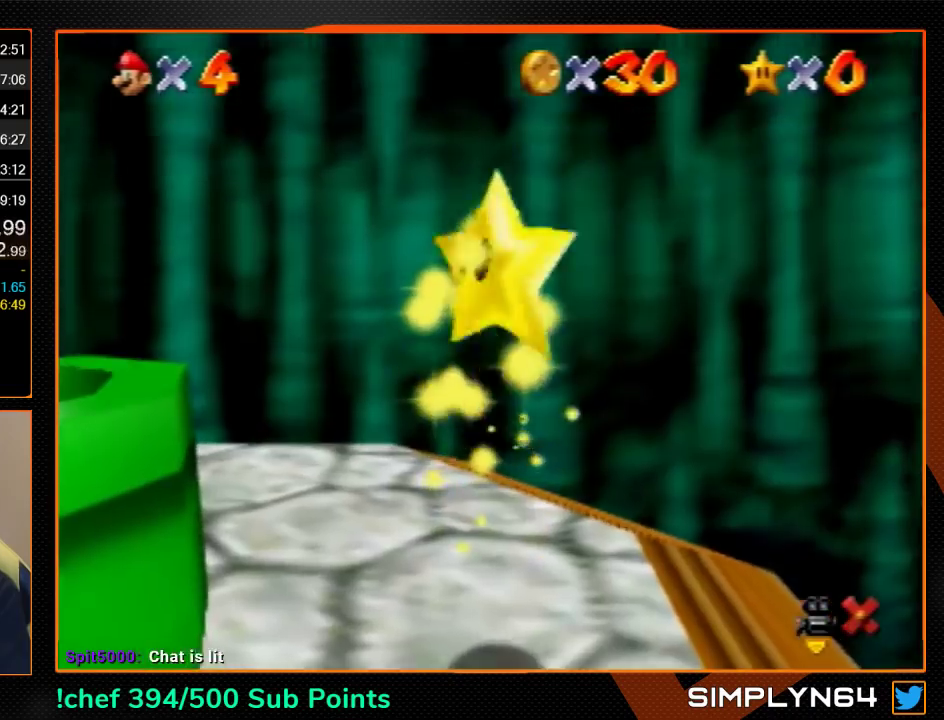
{"buttons": ["Z"], "left_stick": "up", "events": []}
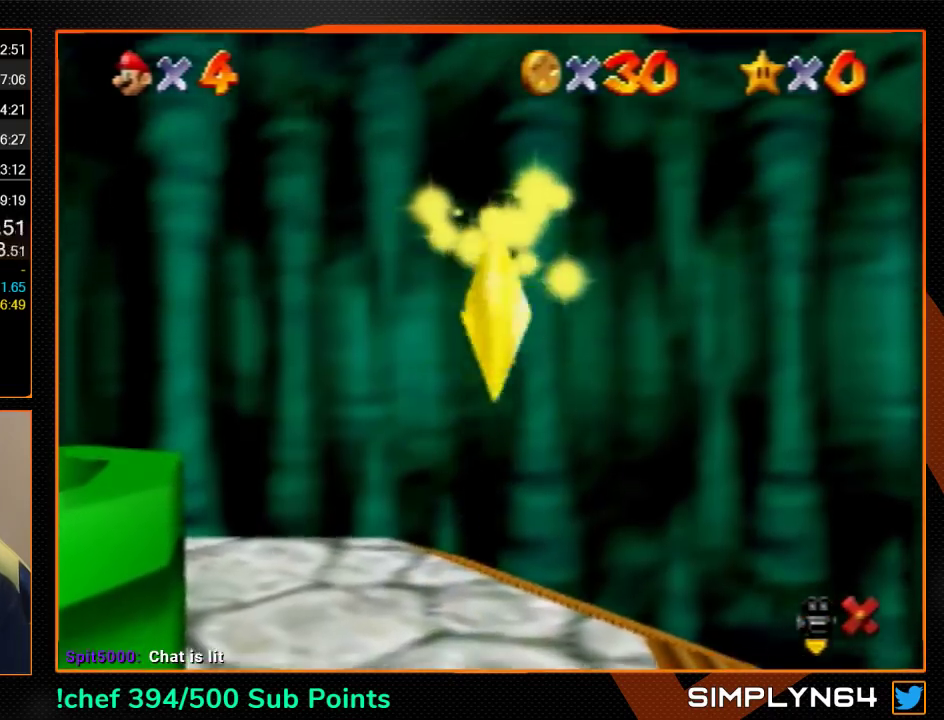
{"buttons": ["Z"], "left_stick": "up", "events": []}
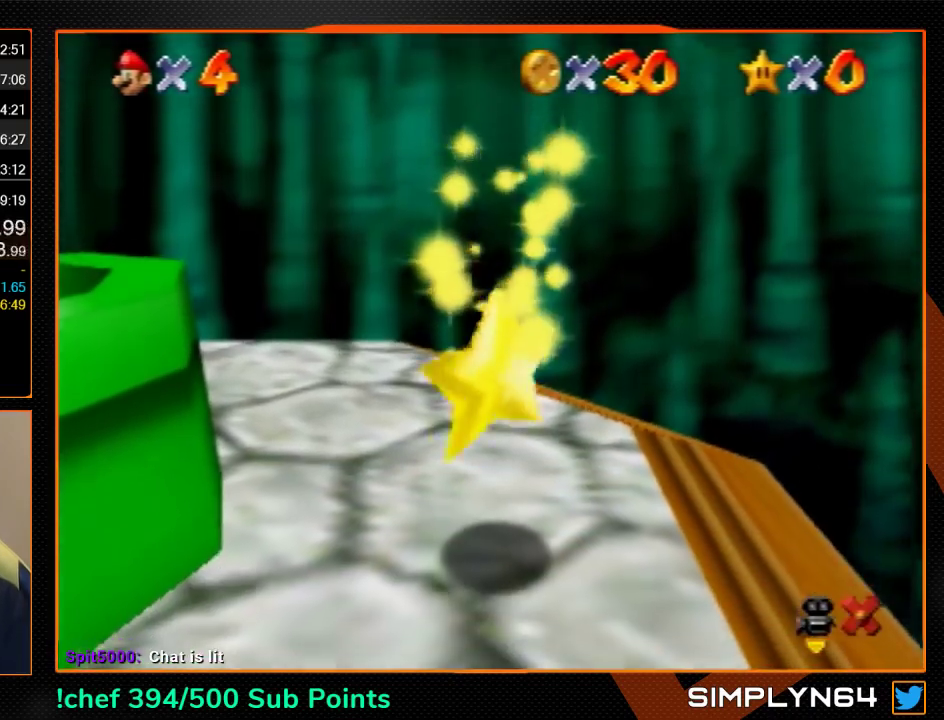
{"buttons": ["Z"], "left_stick": "up", "events": []}
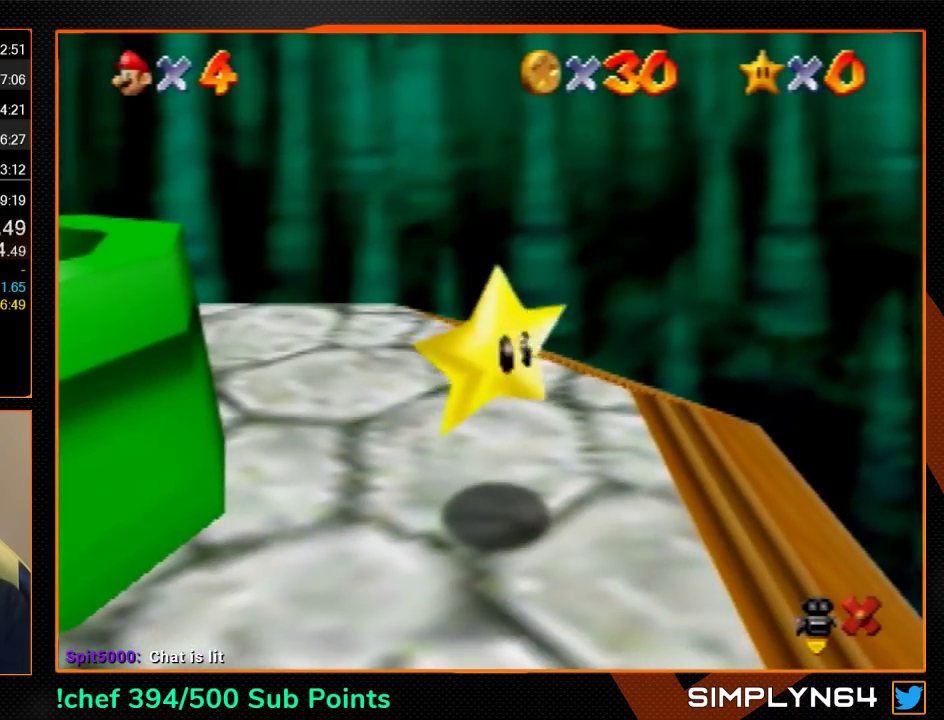
{"buttons": ["Z"], "left_stick": "up", "events": []}
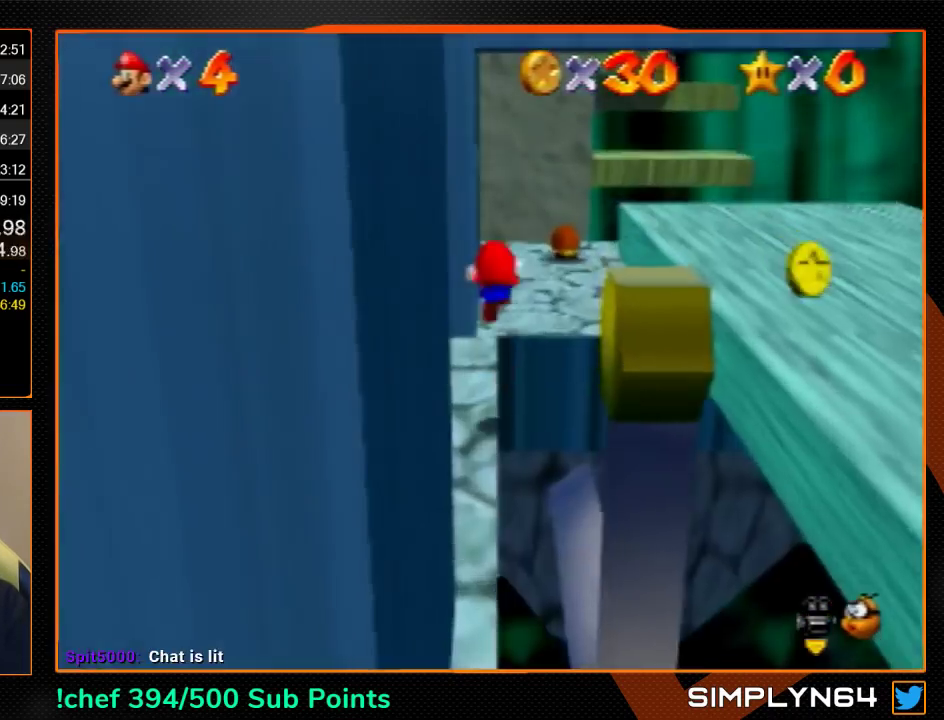
{"buttons": [], "left_stick": "up", "events": [[300, "Z", "up"]]}
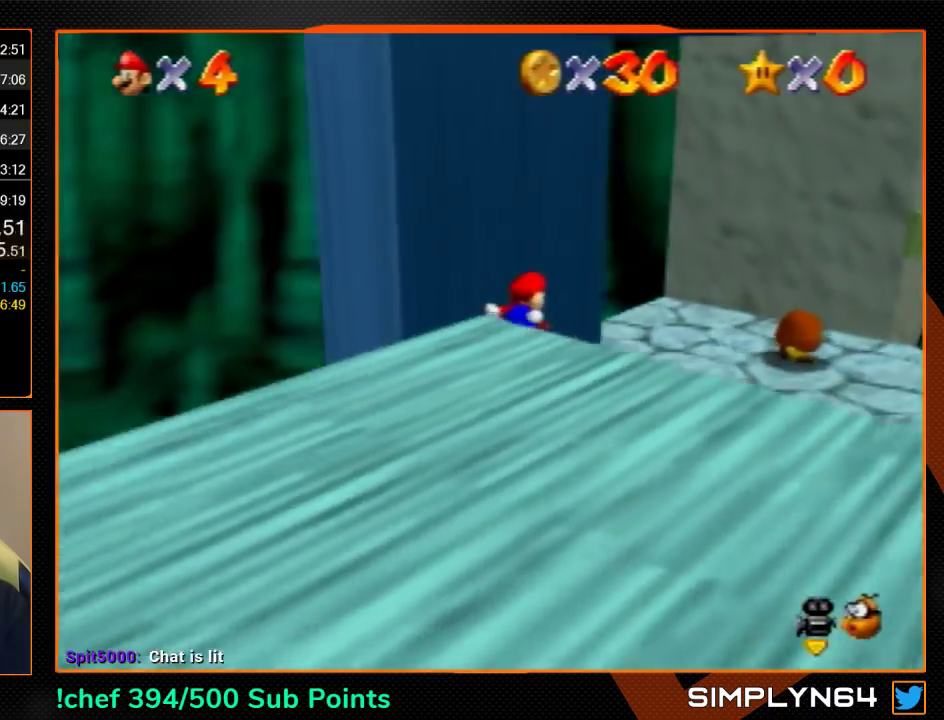
{"buttons": [], "left_stick": "down-left", "events": [[200, "left_stick", "down-left"]]}